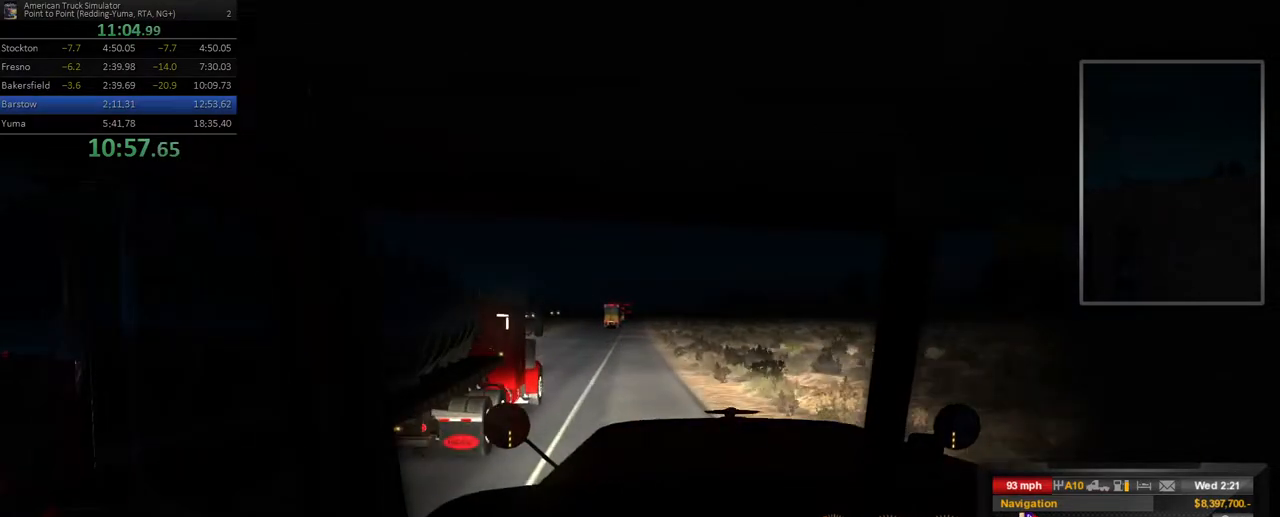
Gameplay with a controller (Xbox layout); each line is a JSON object with the inputs held at the frame after it. "events" lists button and stick changes between this image and that frame as [ms after this image, input, new state], when the widget could be followed in between. Not read: L3 R3.
{"buttons": [], "left_stick": "right", "right_stick": "center", "events": [[100, "left_stick", "center"], [500, "left_stick", "right"]]}
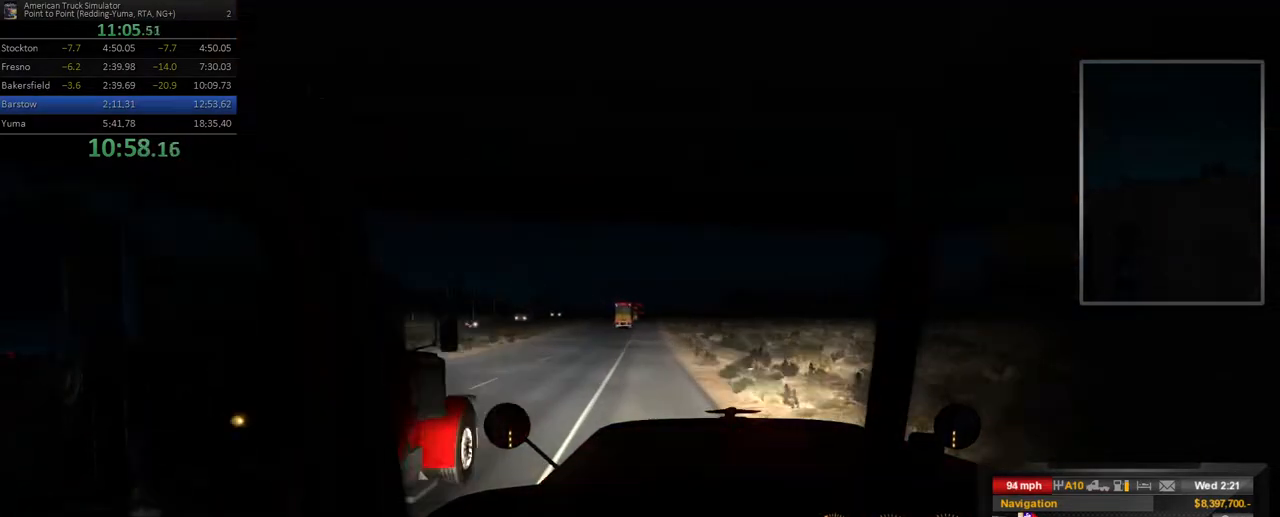
{"buttons": [], "left_stick": "center", "right_stick": "center", "events": [[83, "left_stick", "center"], [267, "left_stick", "left"], [417, "left_stick", "center"]]}
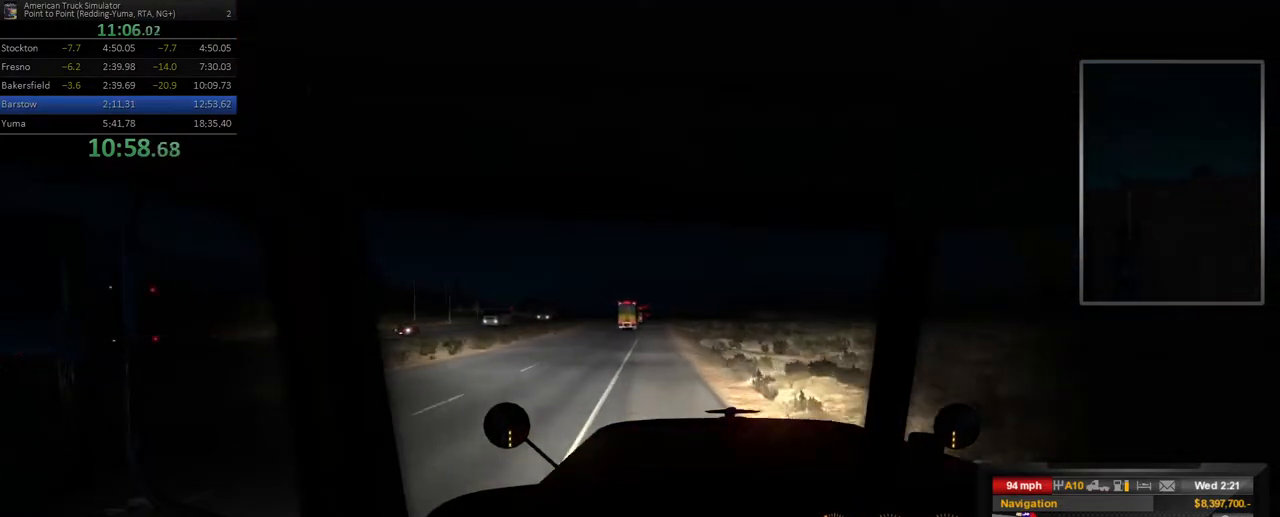
{"buttons": [], "left_stick": "center", "right_stick": "center", "events": []}
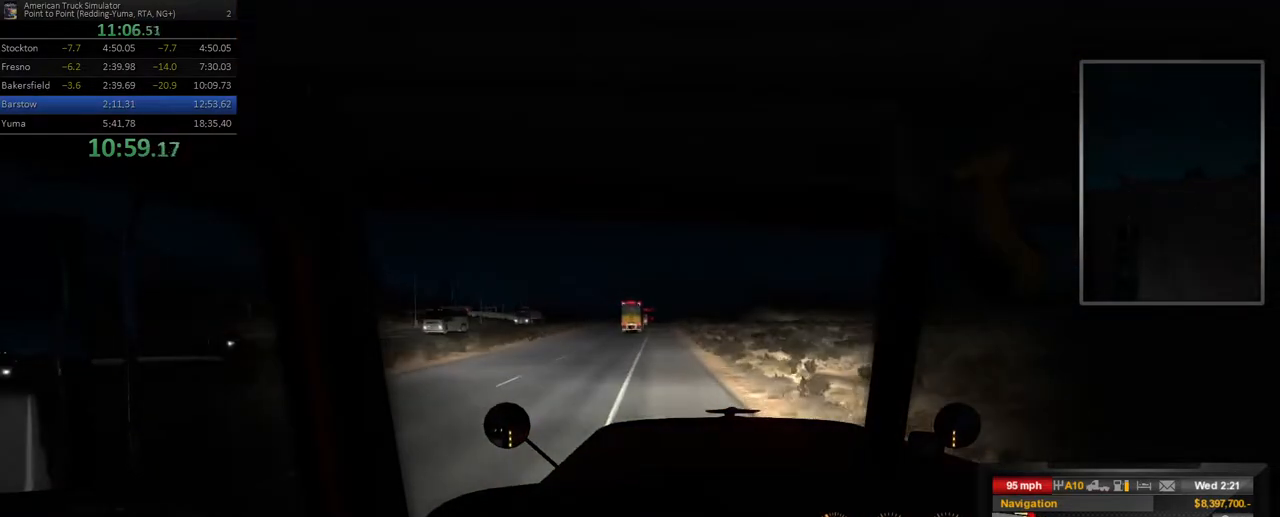
{"buttons": [], "left_stick": "center", "right_stick": "center", "events": [[267, "left_stick", "left"], [467, "left_stick", "center"]]}
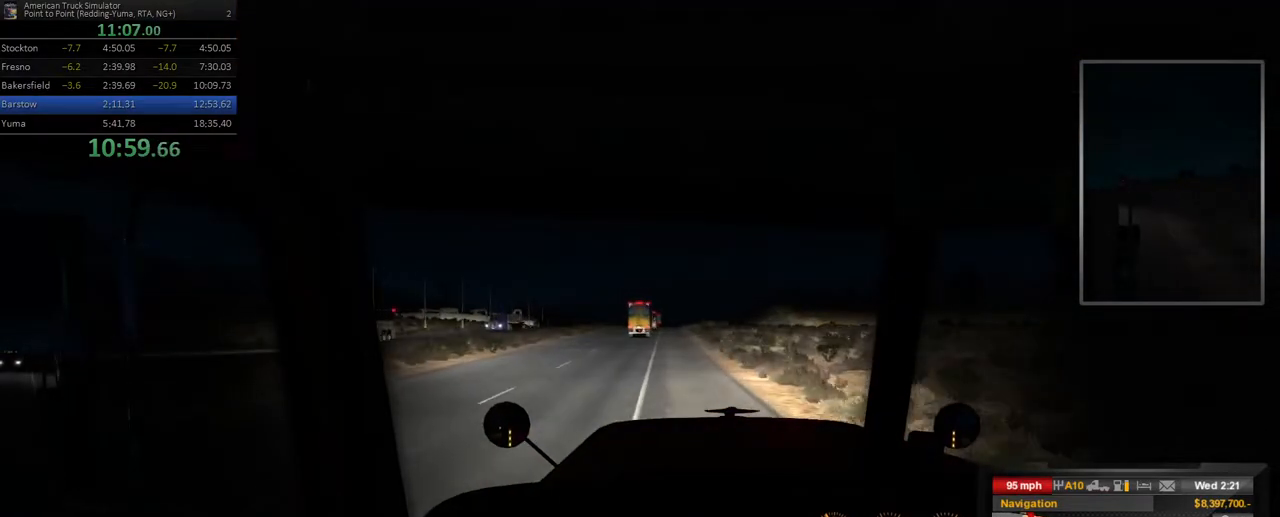
{"buttons": [], "left_stick": "center", "right_stick": "center", "events": [[100, "left_stick", "left"], [233, "left_stick", "center"]]}
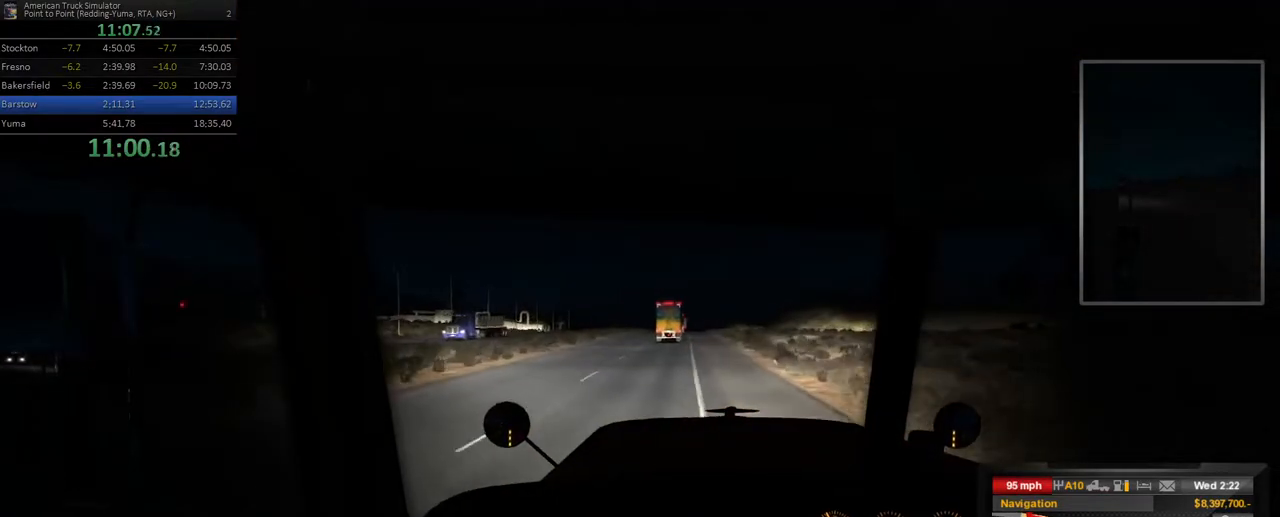
{"buttons": [], "left_stick": "center", "right_stick": "center", "events": []}
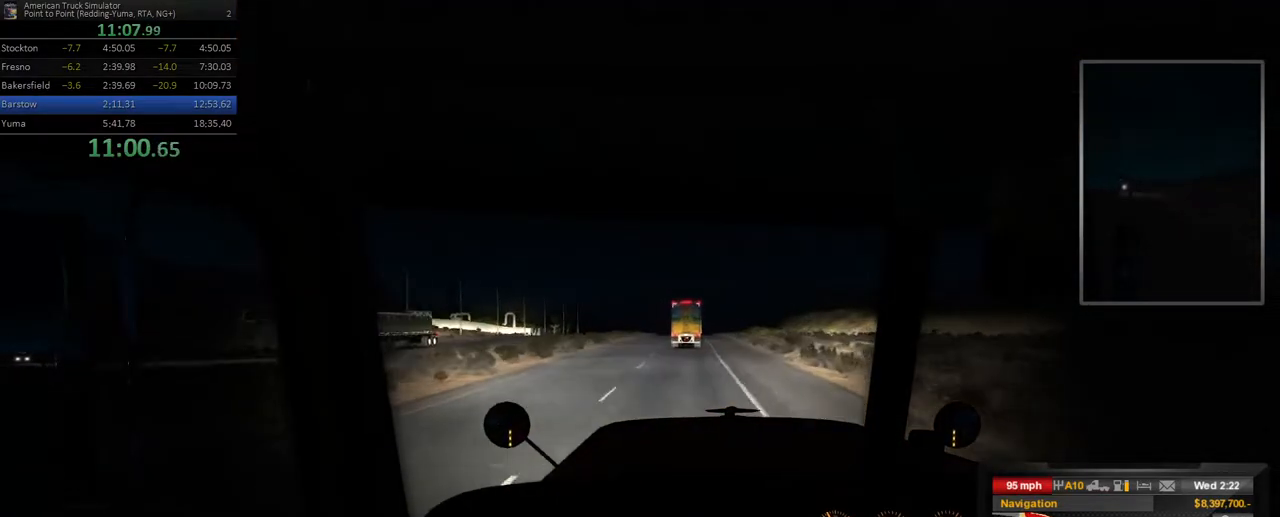
{"buttons": [], "left_stick": "center", "right_stick": "center", "events": []}
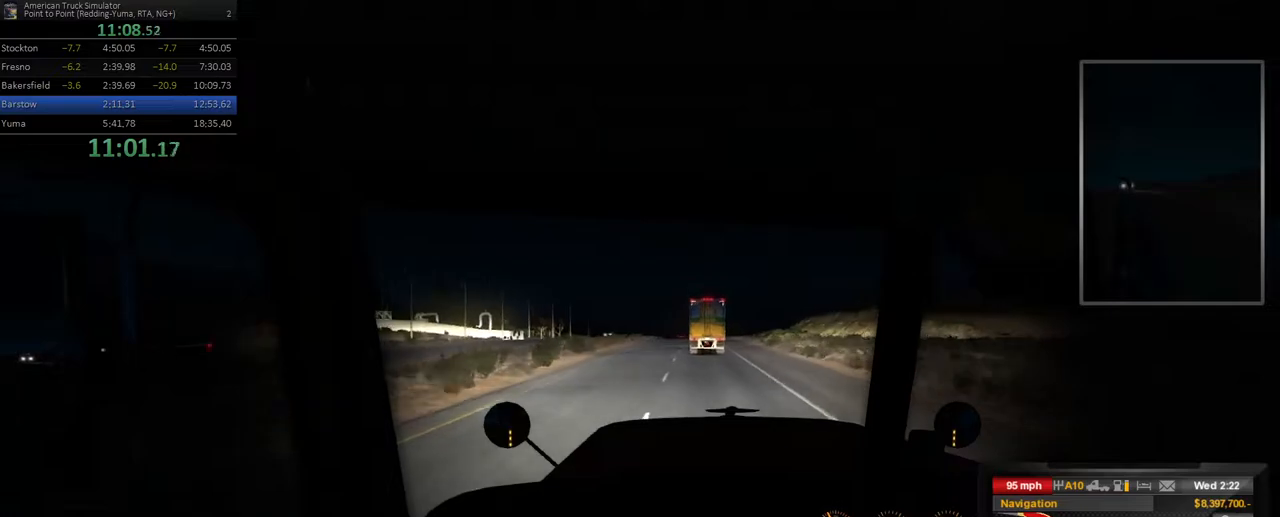
{"buttons": [], "left_stick": "center", "right_stick": "center", "events": [[33, "left_stick", "right"], [283, "left_stick", "center"]]}
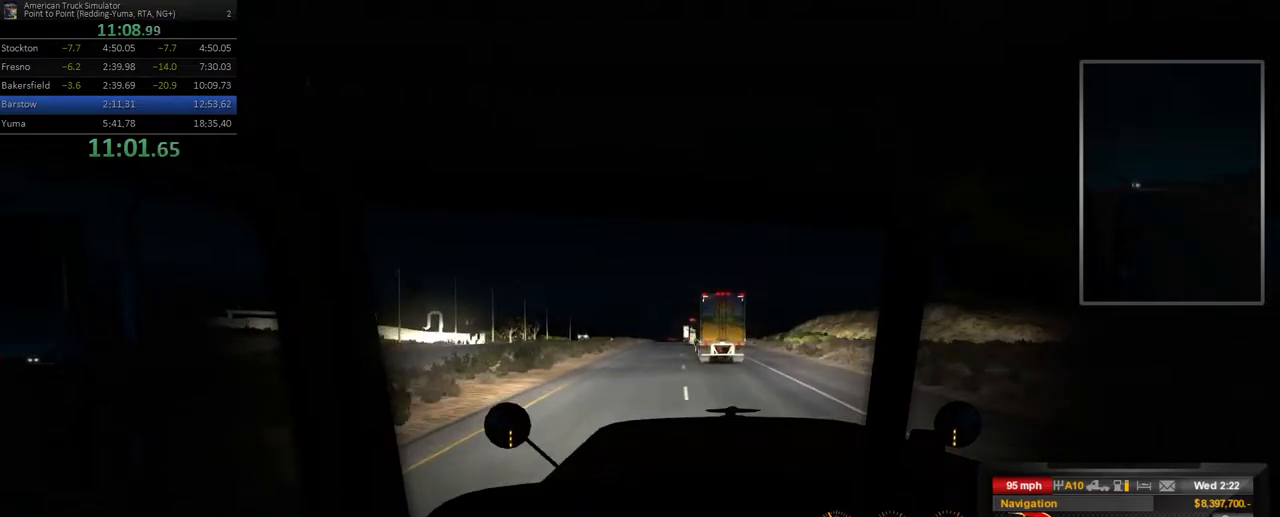
{"buttons": [], "left_stick": "center", "right_stick": "center", "events": [[33, "left_stick", "right"], [267, "left_stick", "center"]]}
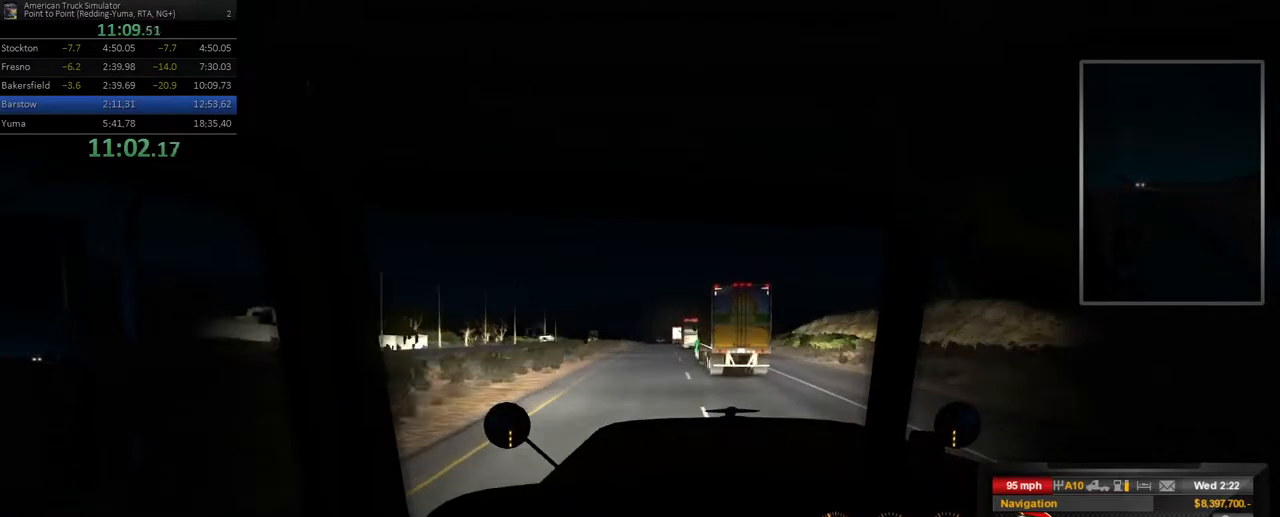
{"buttons": [], "left_stick": "center", "right_stick": "center", "events": []}
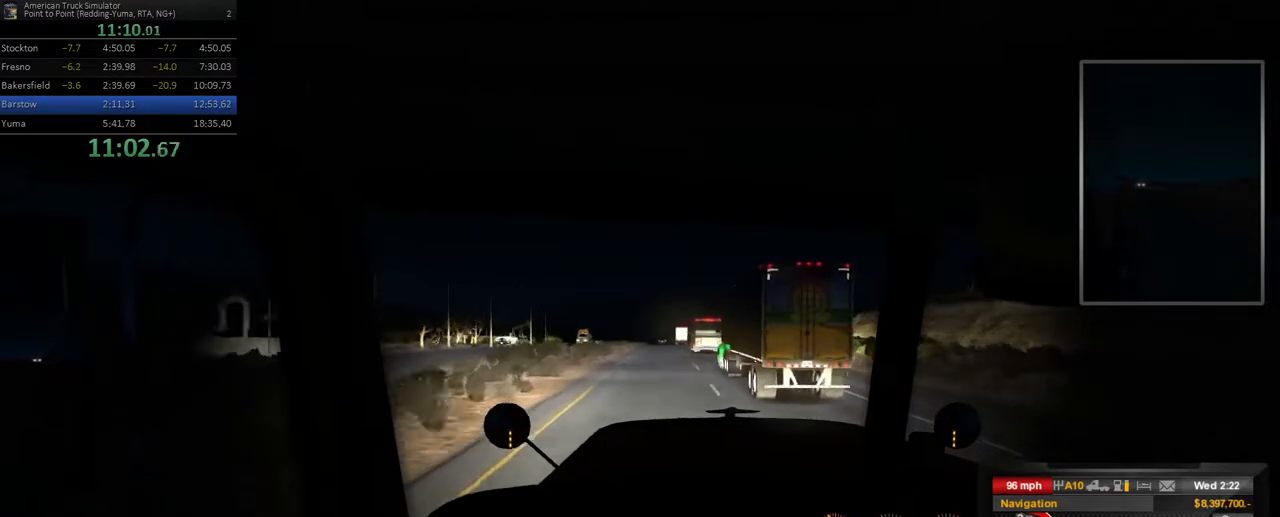
{"buttons": [], "left_stick": "right", "right_stick": "center", "events": [[450, "left_stick", "right"]]}
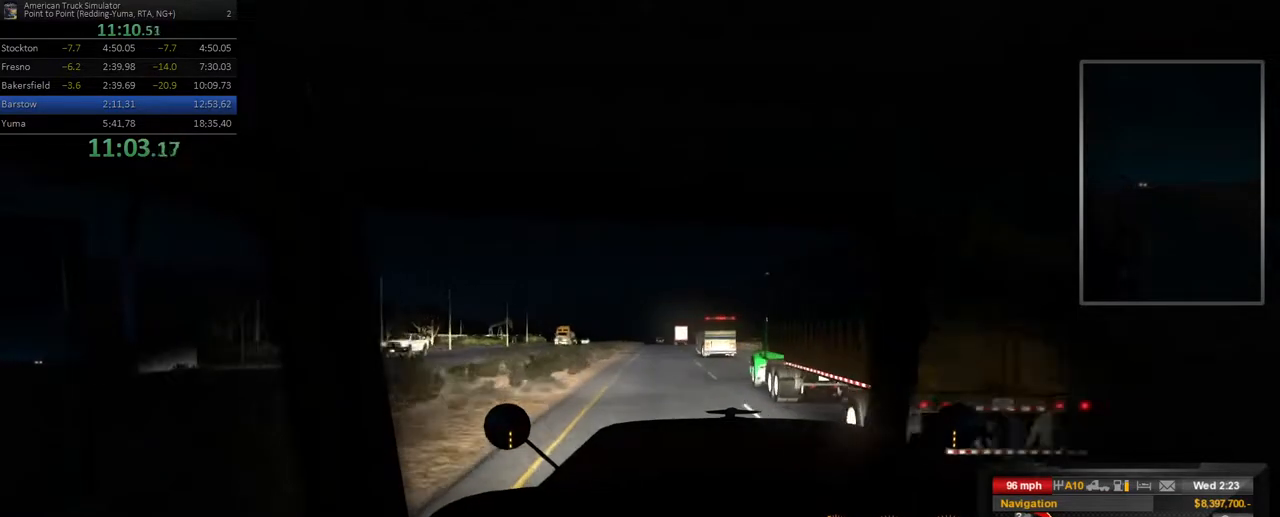
{"buttons": [], "left_stick": "center", "right_stick": "center", "events": [[50, "left_stick", "center"]]}
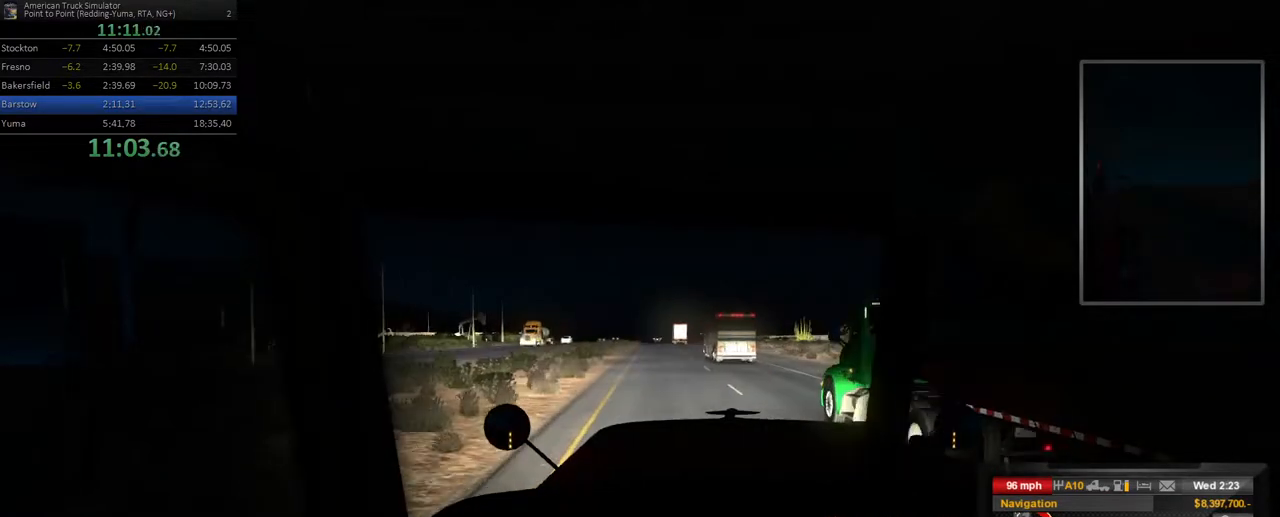
{"buttons": [], "left_stick": "center", "right_stick": "center", "events": [[100, "left_stick", "right"], [217, "left_stick", "center"]]}
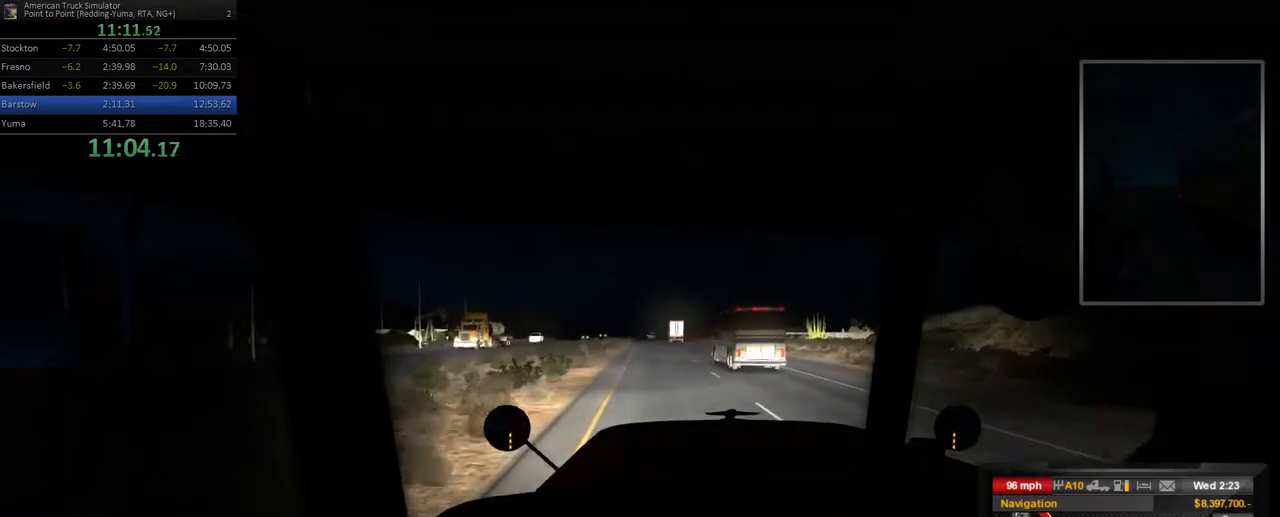
{"buttons": [], "left_stick": "center", "right_stick": "center", "events": []}
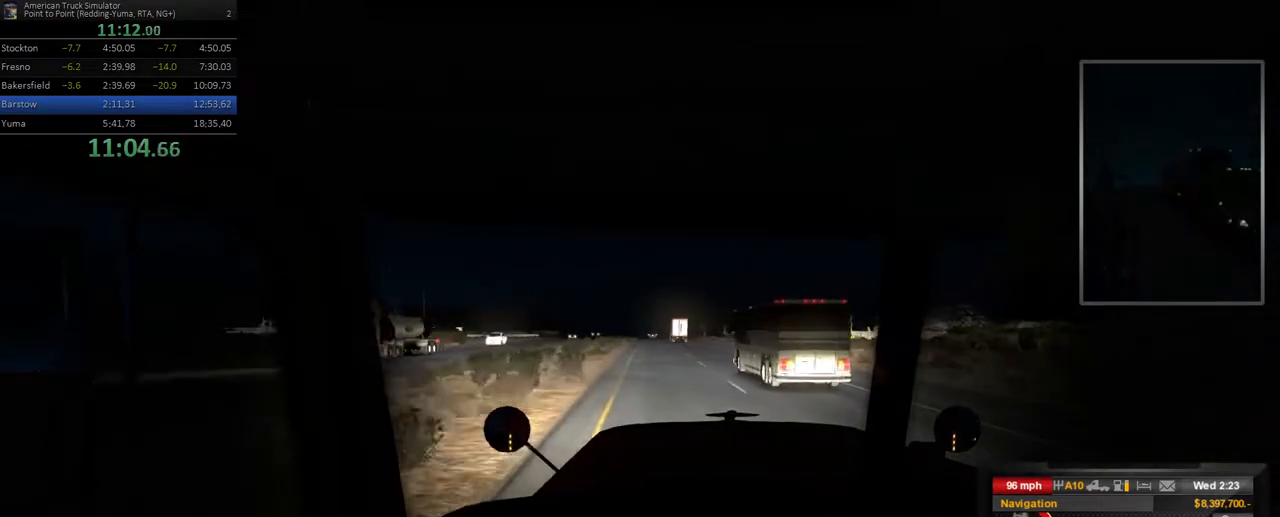
{"buttons": [], "left_stick": "center", "right_stick": "center", "events": []}
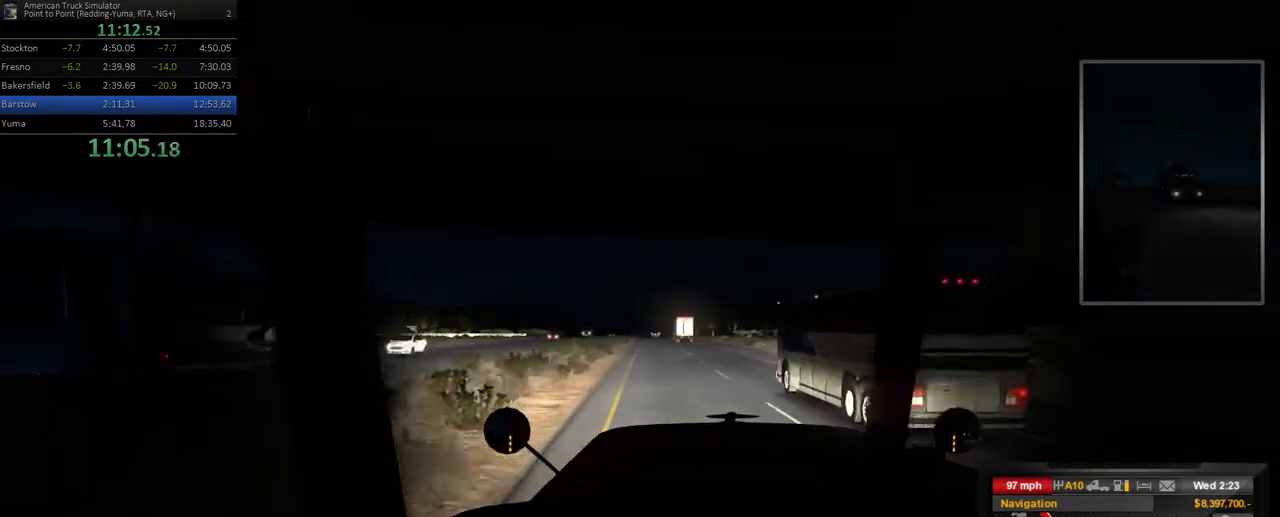
{"buttons": [], "left_stick": "center", "right_stick": "center", "events": []}
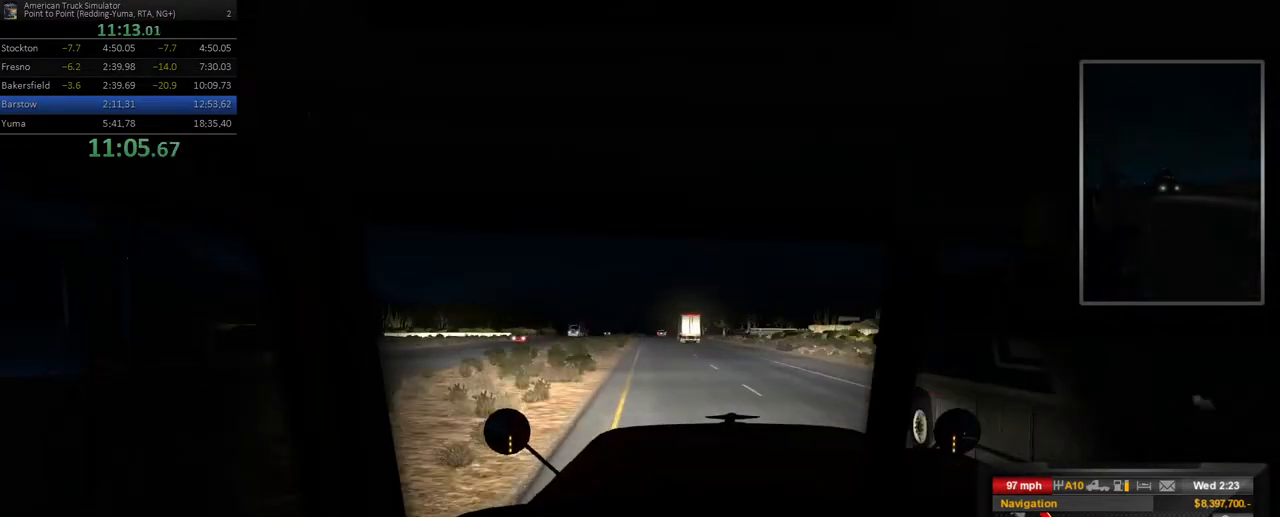
{"buttons": [], "left_stick": "center", "right_stick": "center", "events": []}
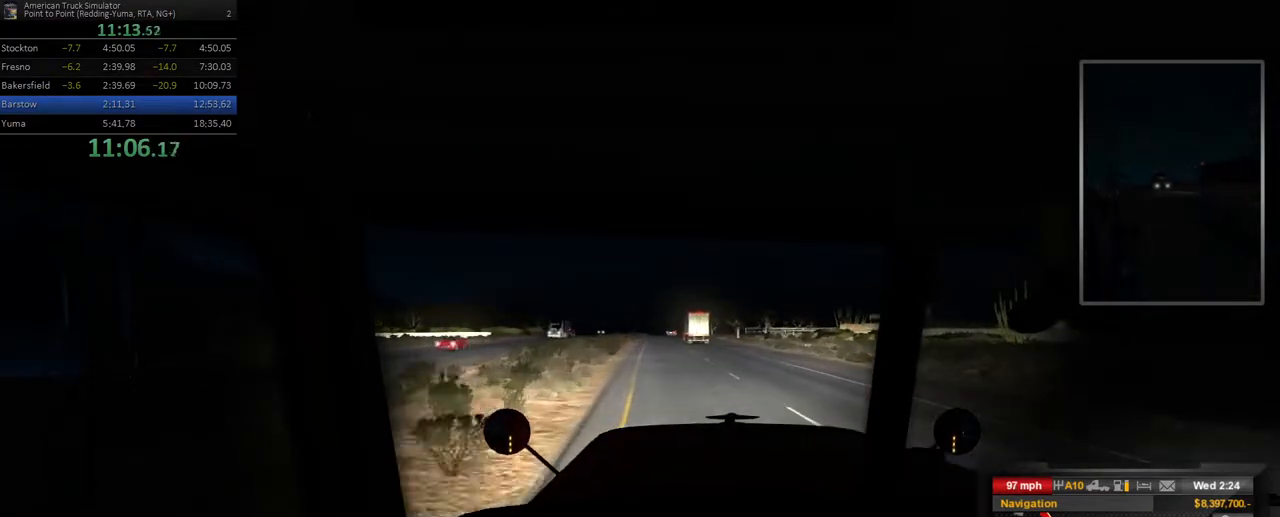
{"buttons": [], "left_stick": "center", "right_stick": "center", "events": []}
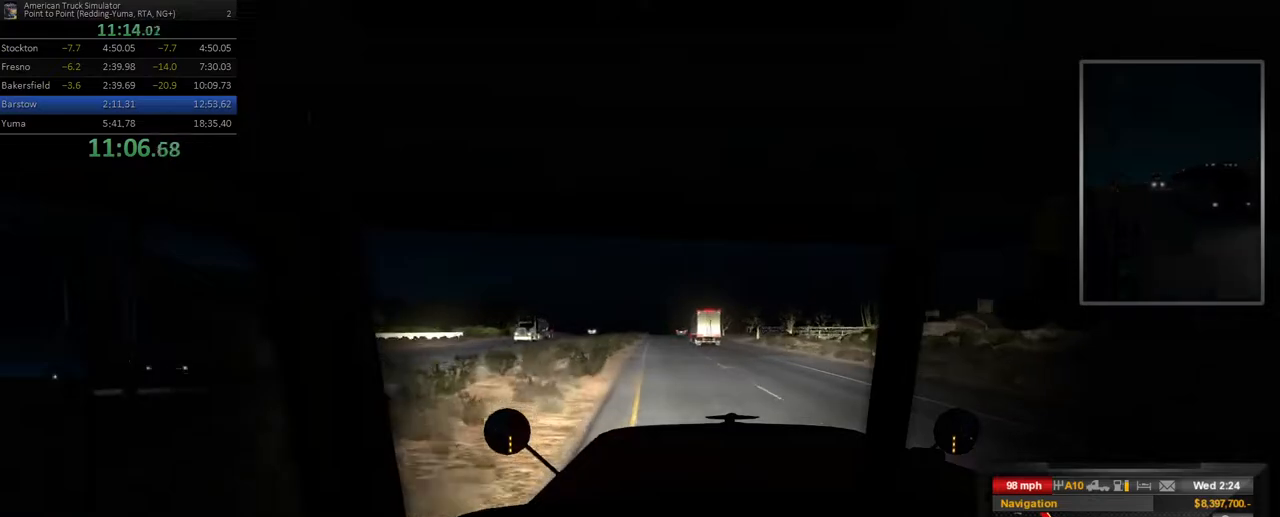
{"buttons": [], "left_stick": "left", "right_stick": "center", "events": [[250, "left_stick", "left"]]}
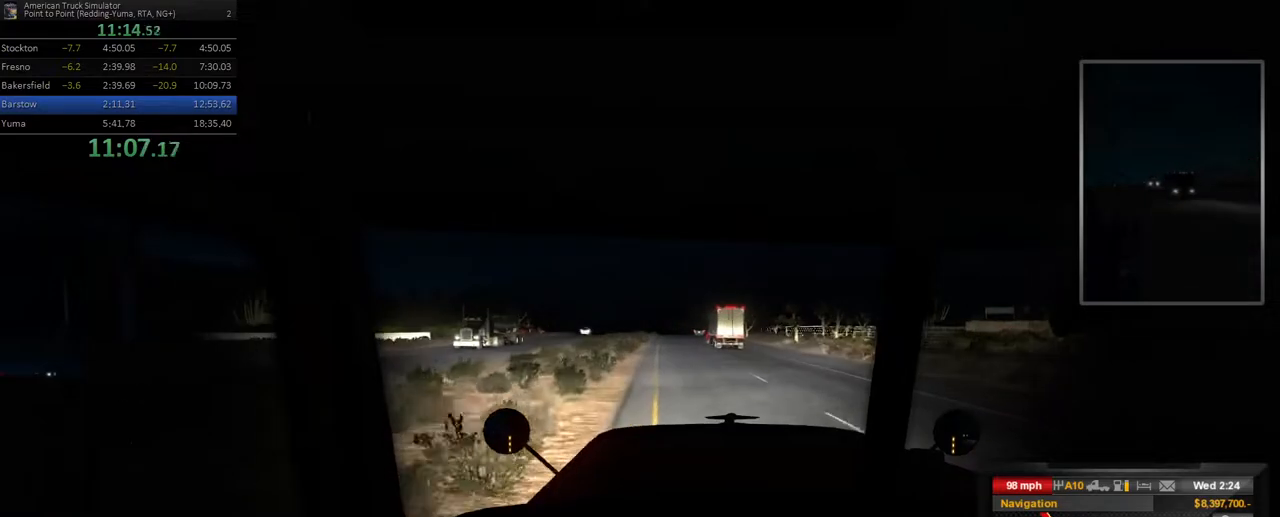
{"buttons": [], "left_stick": "left", "right_stick": "center", "events": []}
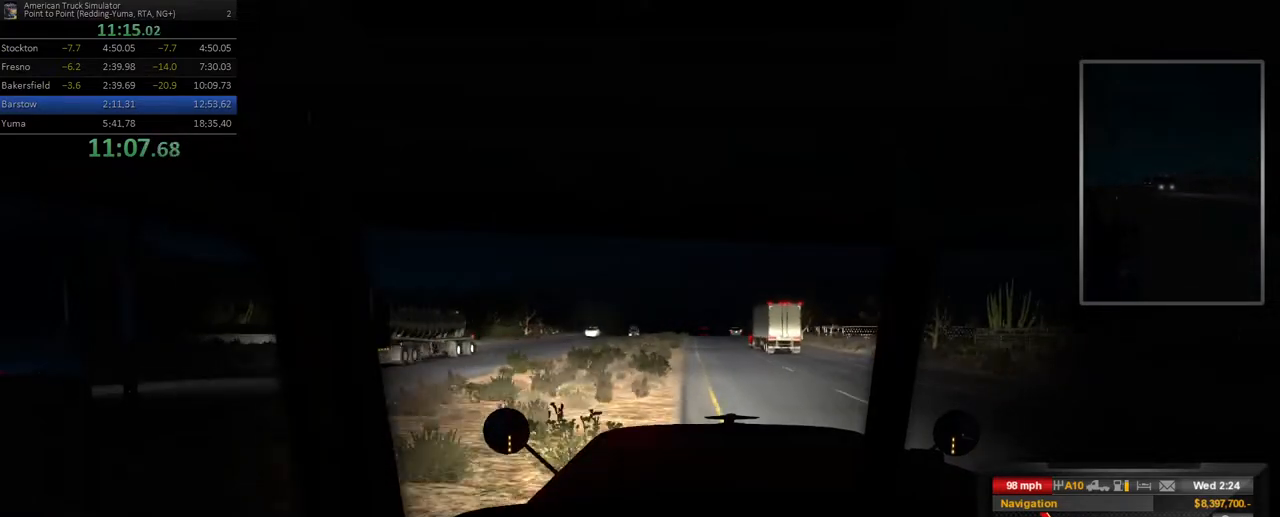
{"buttons": [], "left_stick": "left", "right_stick": "center", "events": []}
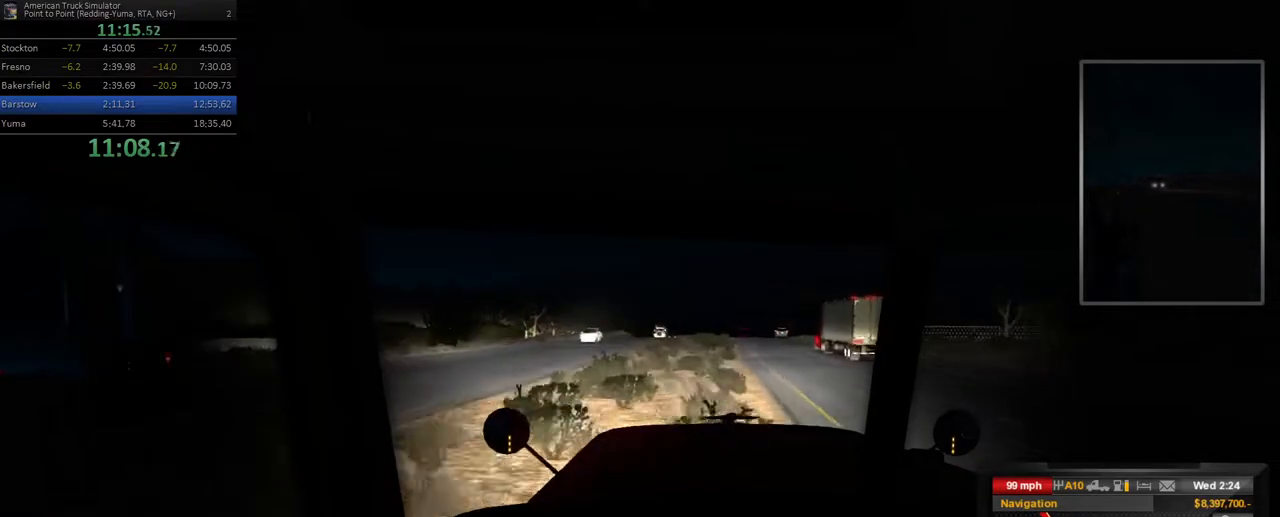
{"buttons": [], "left_stick": "left", "right_stick": "center", "events": []}
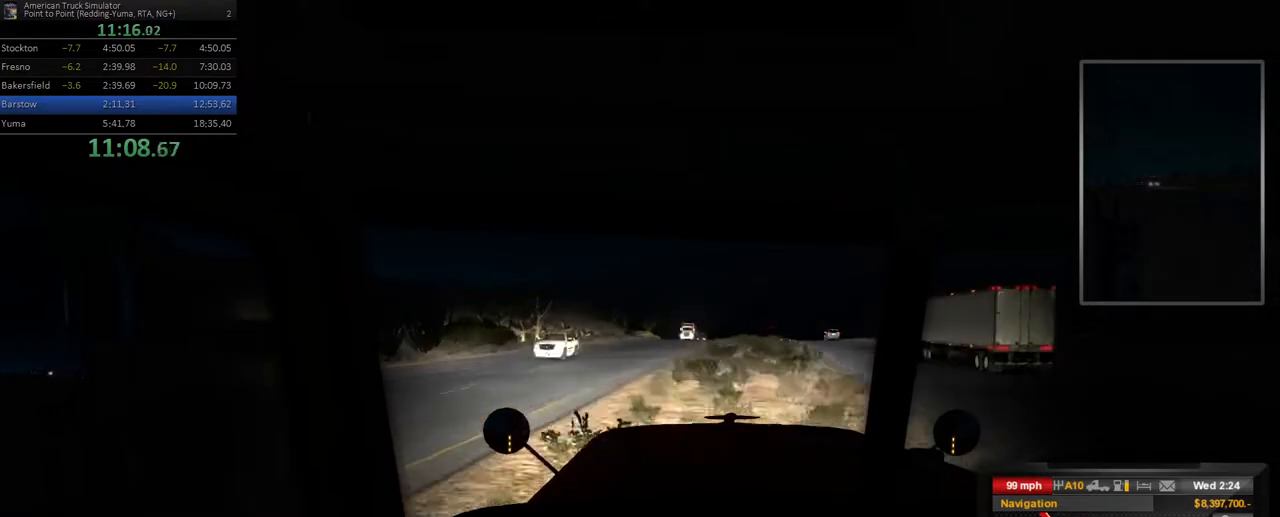
{"buttons": [], "left_stick": "left", "right_stick": "center", "events": []}
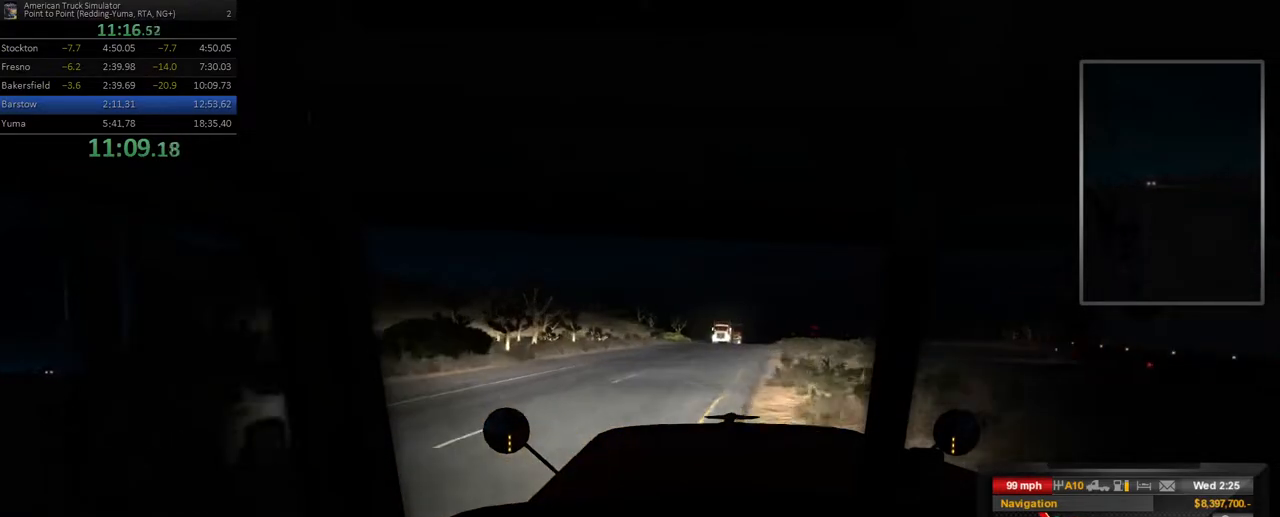
{"buttons": [], "left_stick": "right", "right_stick": "center", "events": [[117, "left_stick", "center"], [450, "left_stick", "right"]]}
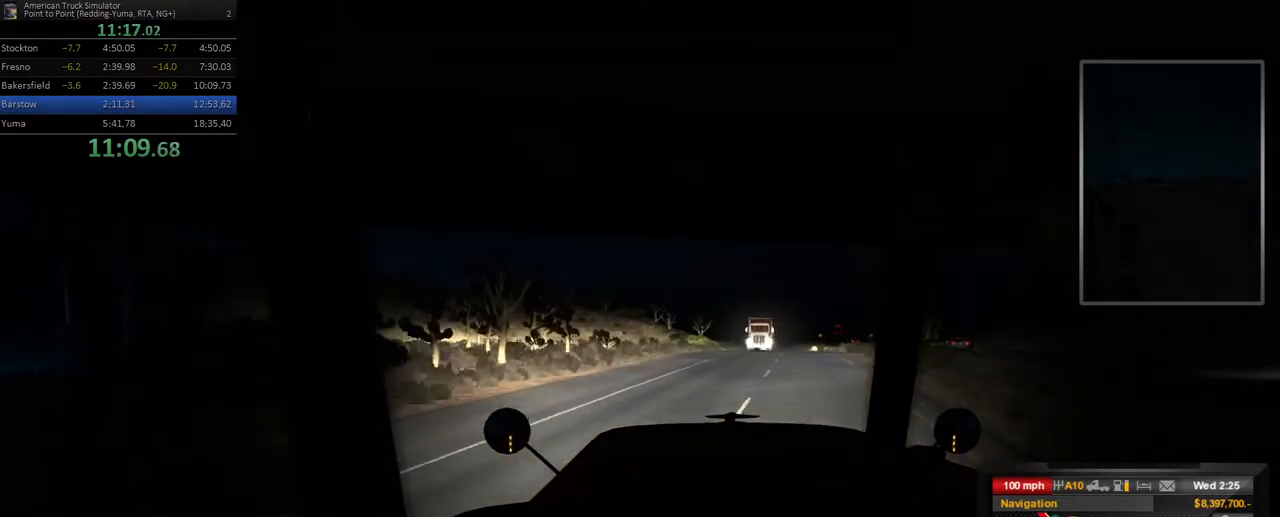
{"buttons": [], "left_stick": "center", "right_stick": "center", "events": [[483, "left_stick", "center"]]}
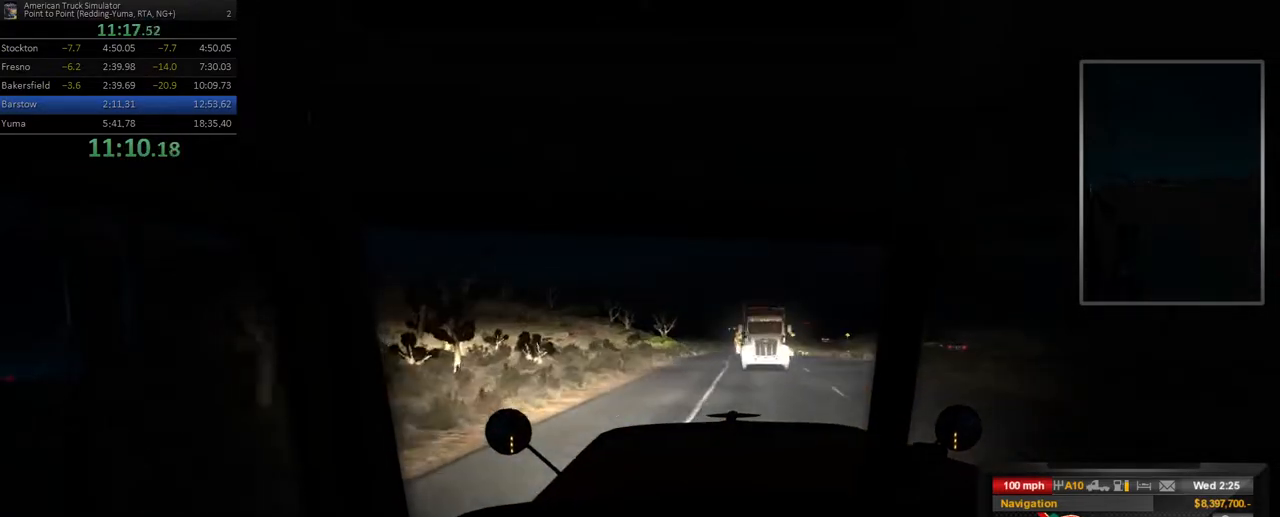
{"buttons": [], "left_stick": "right", "right_stick": "center", "events": [[317, "left_stick", "right"]]}
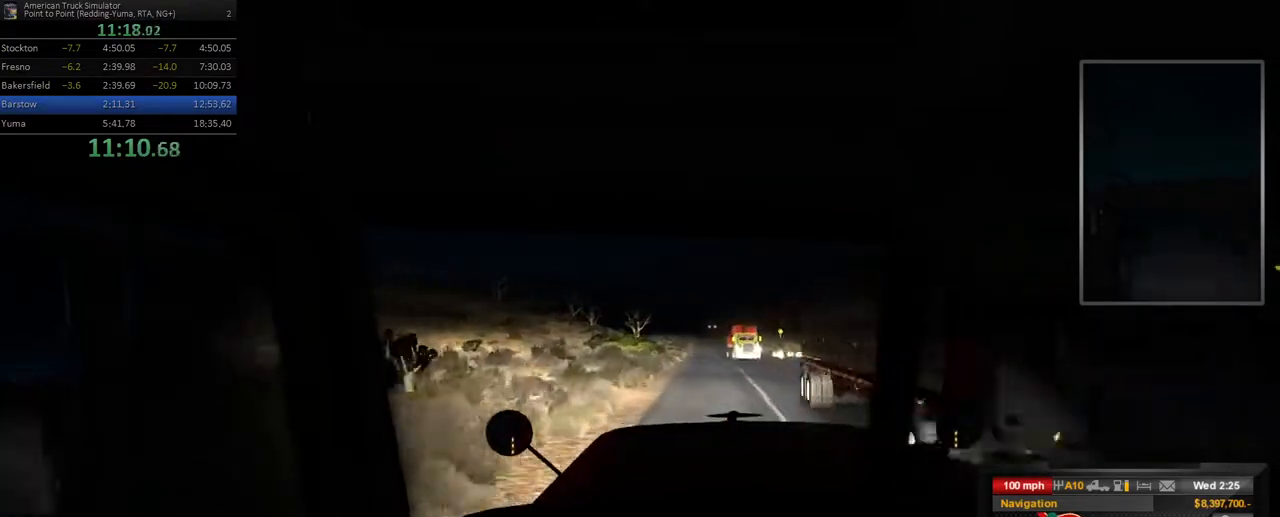
{"buttons": [], "left_stick": "right", "right_stick": "center", "events": [[183, "left_stick", "center"], [500, "left_stick", "right"]]}
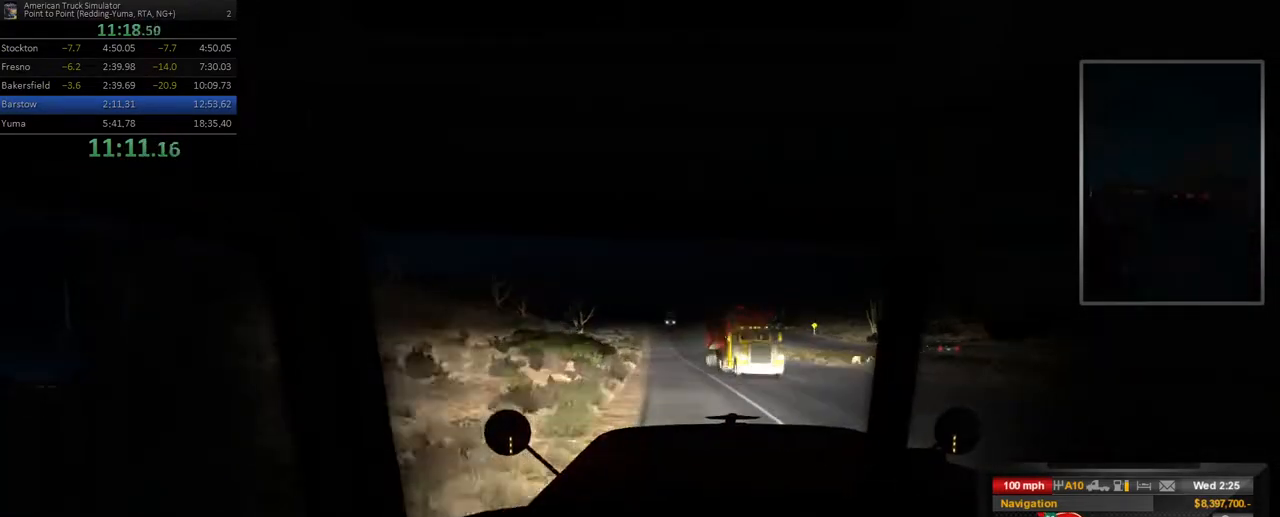
{"buttons": [], "left_stick": "center", "right_stick": "center", "events": [[150, "left_stick", "center"]]}
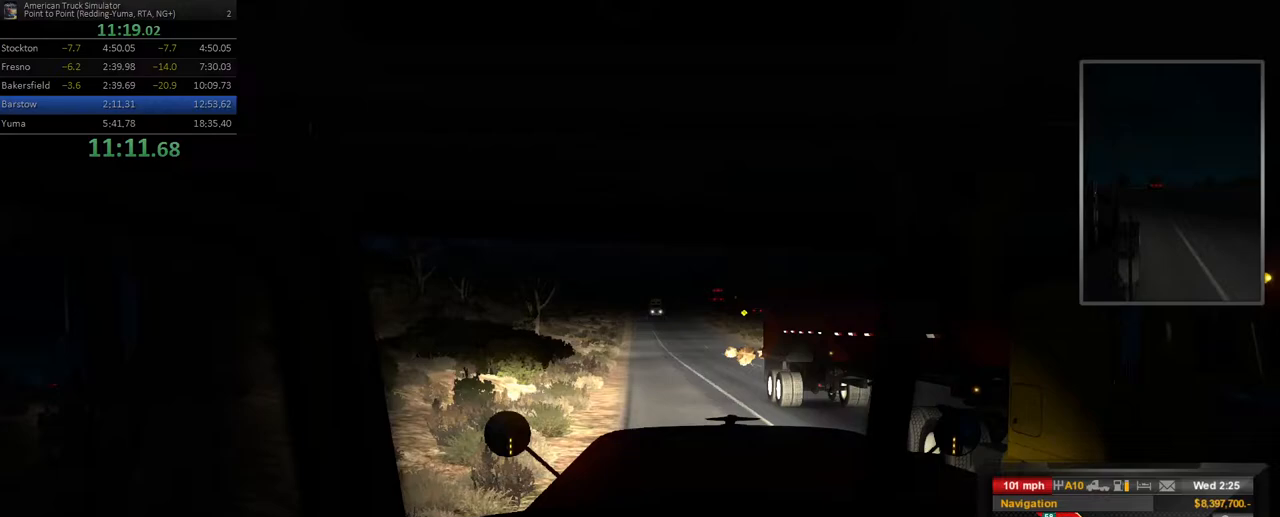
{"buttons": [], "left_stick": "left", "right_stick": "center", "events": [[17, "left_stick", "right"], [67, "left_stick", "center"], [417, "left_stick", "left"]]}
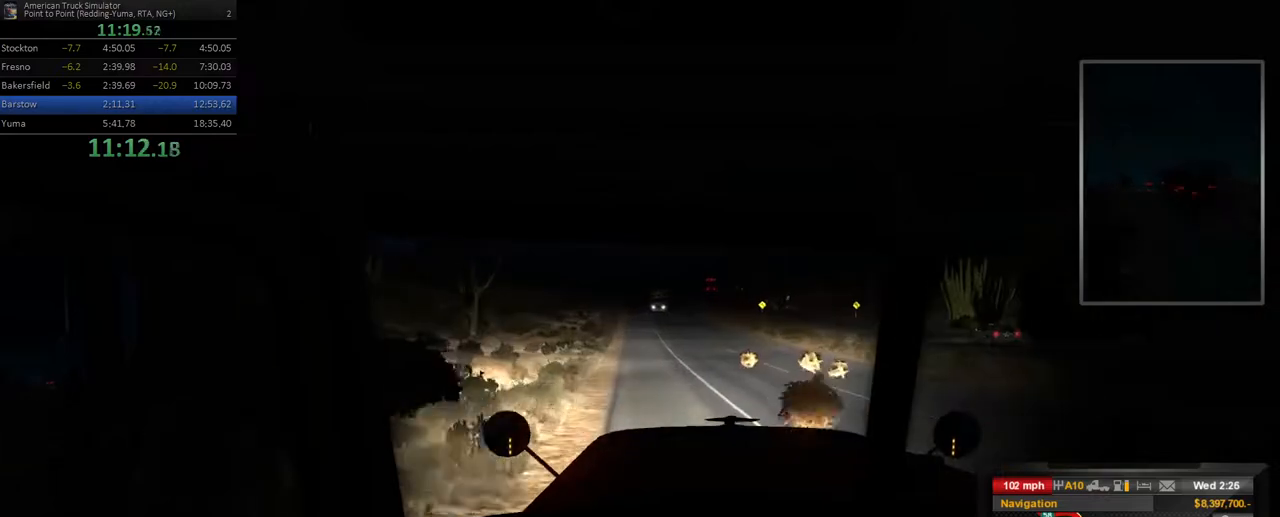
{"buttons": [], "left_stick": "left", "right_stick": "center", "events": [[17, "left_stick", "center"], [500, "left_stick", "left"]]}
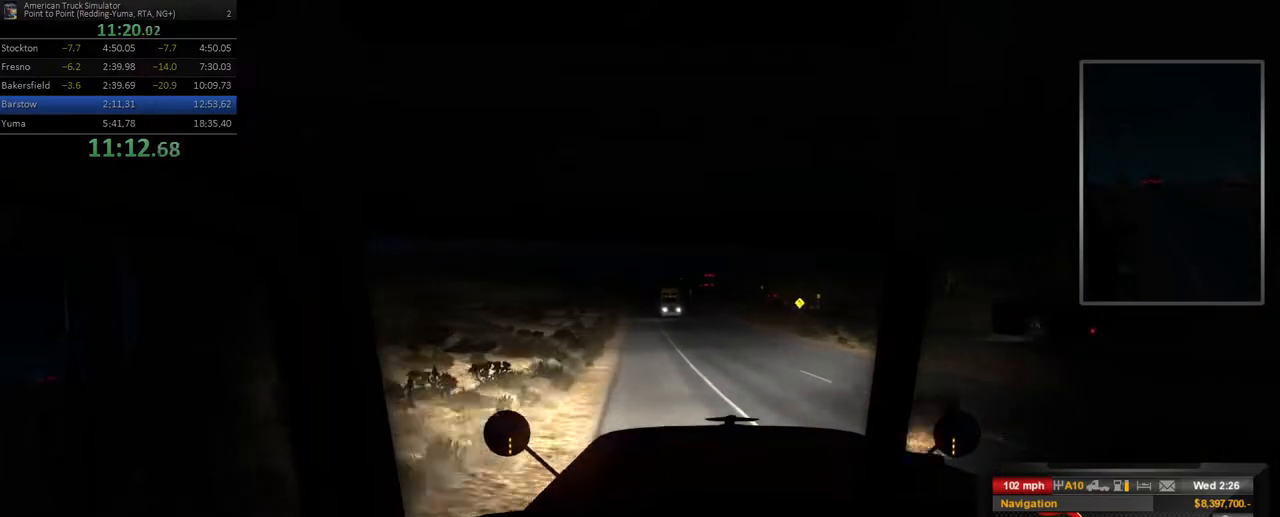
{"buttons": [], "left_stick": "center", "right_stick": "center", "events": [[100, "left_stick", "center"]]}